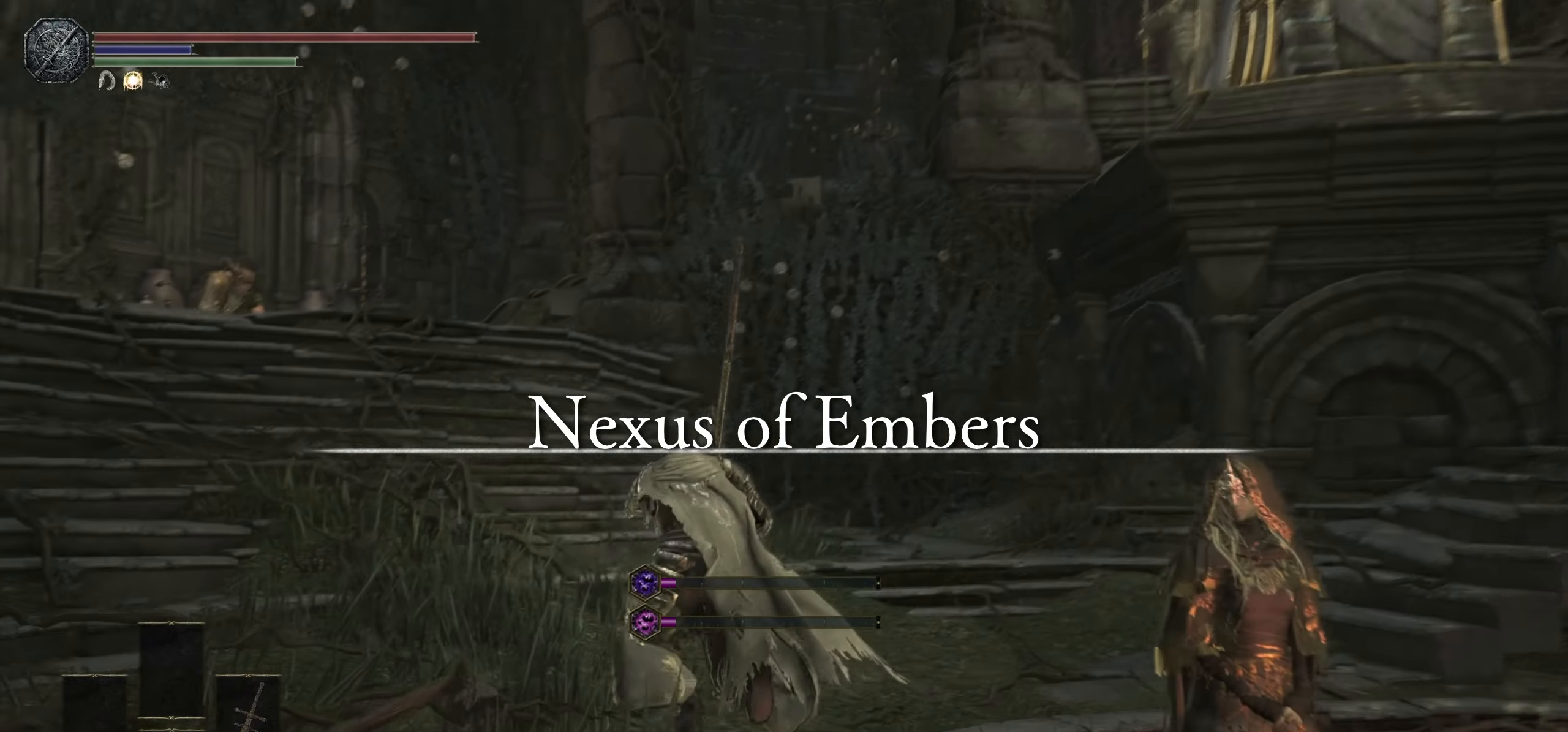
Gameplay with a controller (PlayStation layout); each line is a JSON object with the inputs held at the frame after it (dt_ms = milliseconds from this image to that frame). "events" lists button and stick changes between this image and that frame as [ms after this image, input, new state], when the widget could be followed in between. Not read: CROSS DPAD_UP HOME L3 R3 SELECT START TOUCHPAD.
{"dt_ms": 500, "buttons": ["CIRCLE"], "left_stick": "up-left", "right_stick": "down", "events": [[100, "right_stick", "center"], [483, "right_stick", "down"]]}
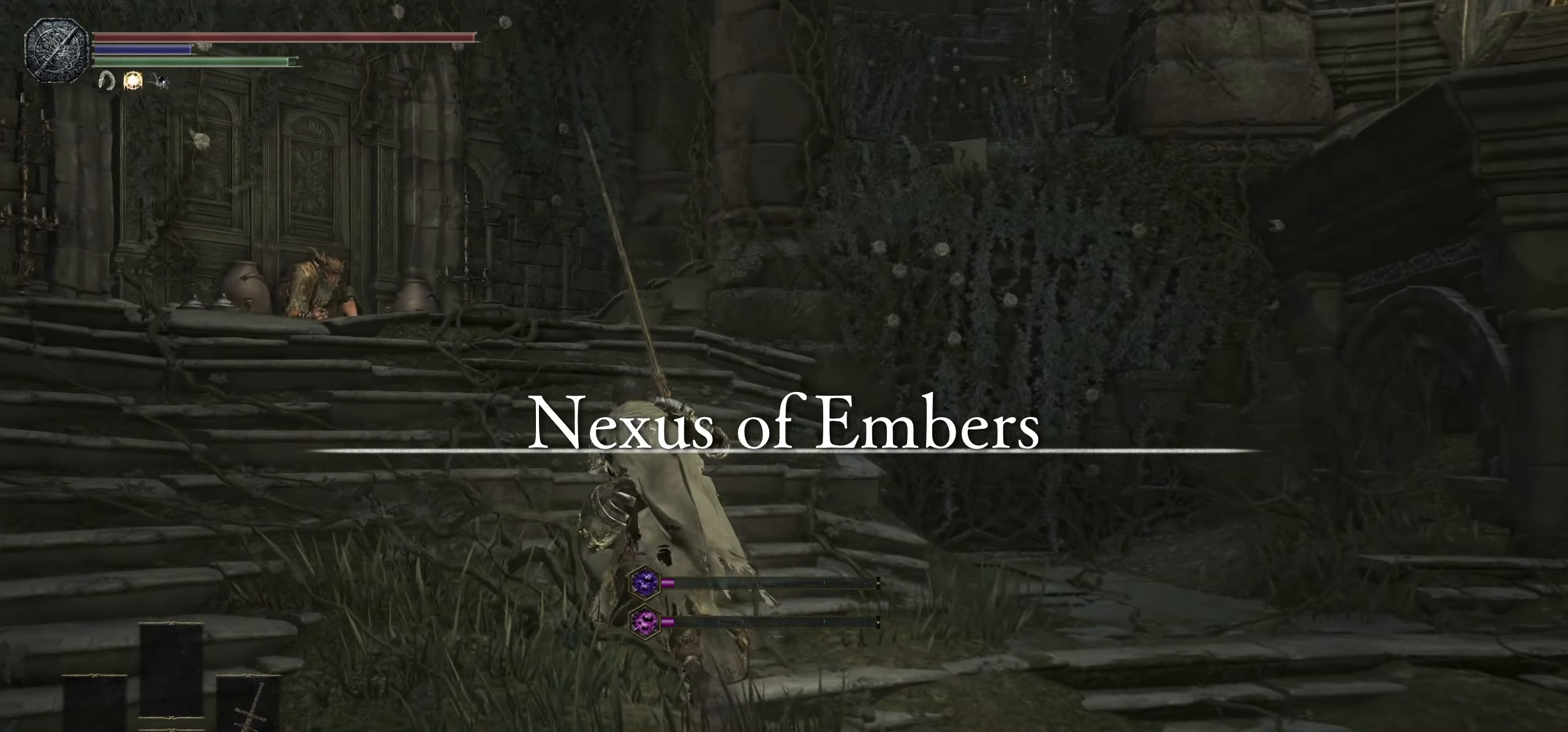
{"dt_ms": 500, "buttons": ["CIRCLE"], "left_stick": "up-left", "right_stick": "center", "events": [[33, "right_stick", "down-left"], [183, "right_stick", "center"]]}
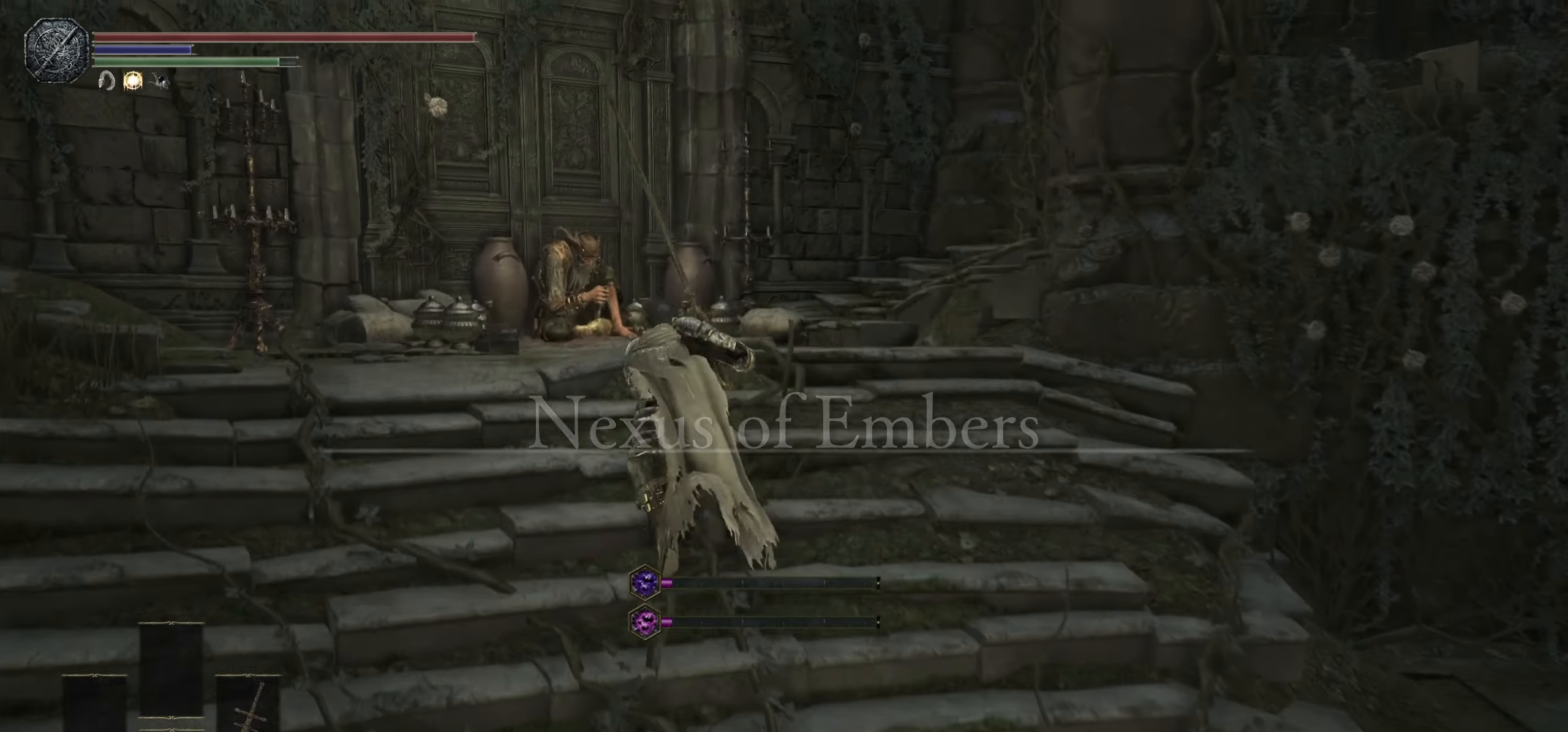
{"dt_ms": 1000, "buttons": [], "left_stick": "center", "right_stick": "right"}
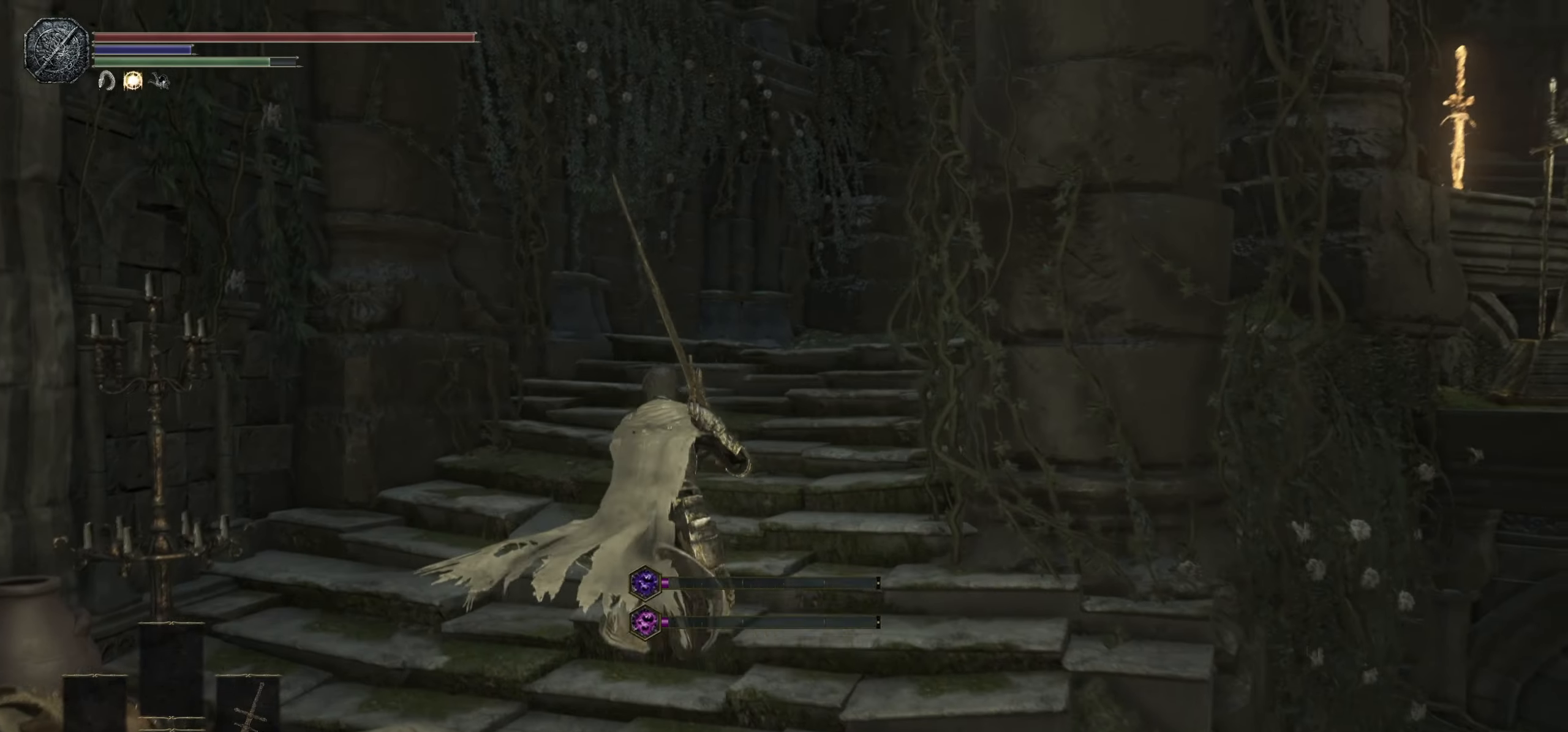
{"dt_ms": 500, "buttons": [], "left_stick": "up", "right_stick": "center"}
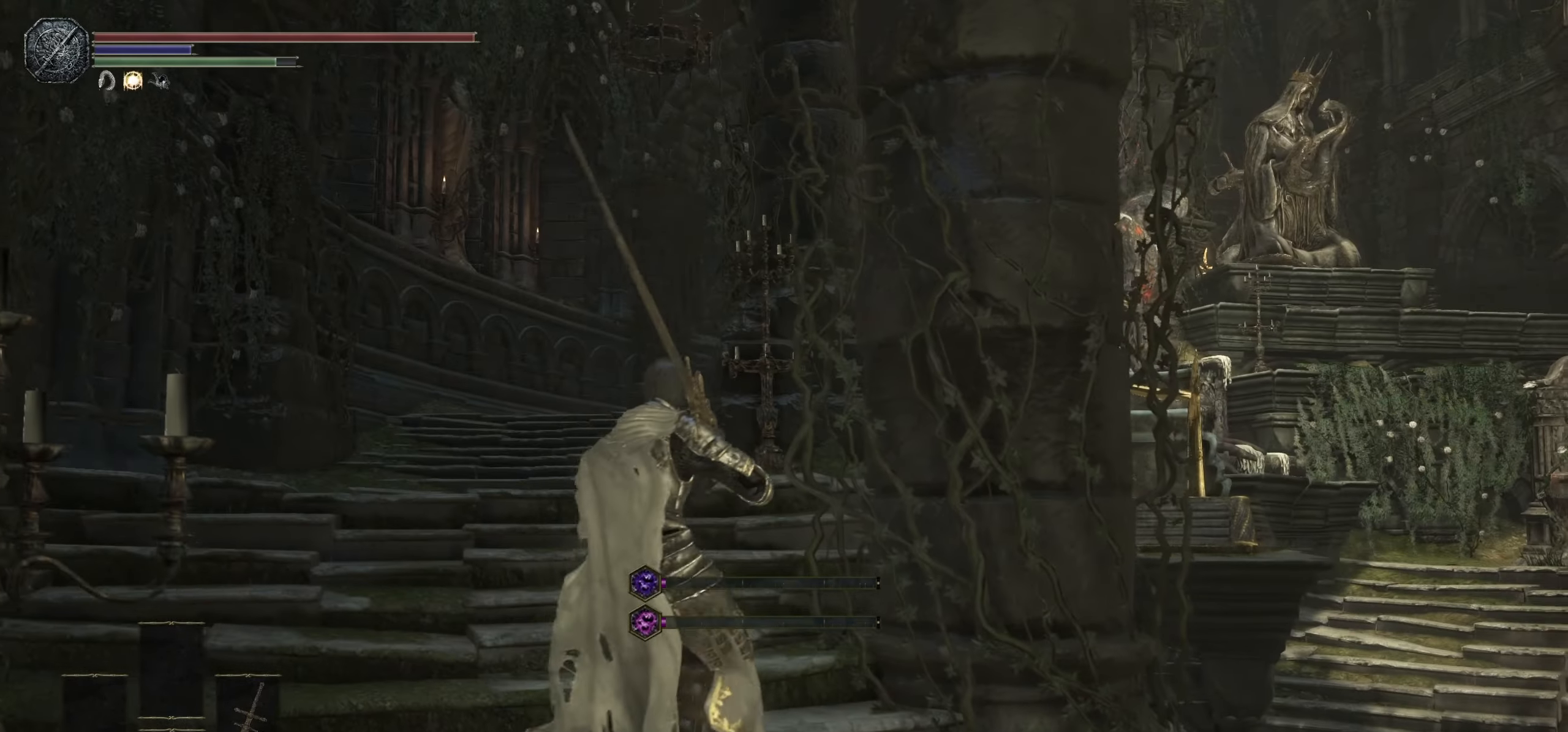
{"dt_ms": 500, "buttons": ["CIRCLE"], "left_stick": "up", "right_stick": "center"}
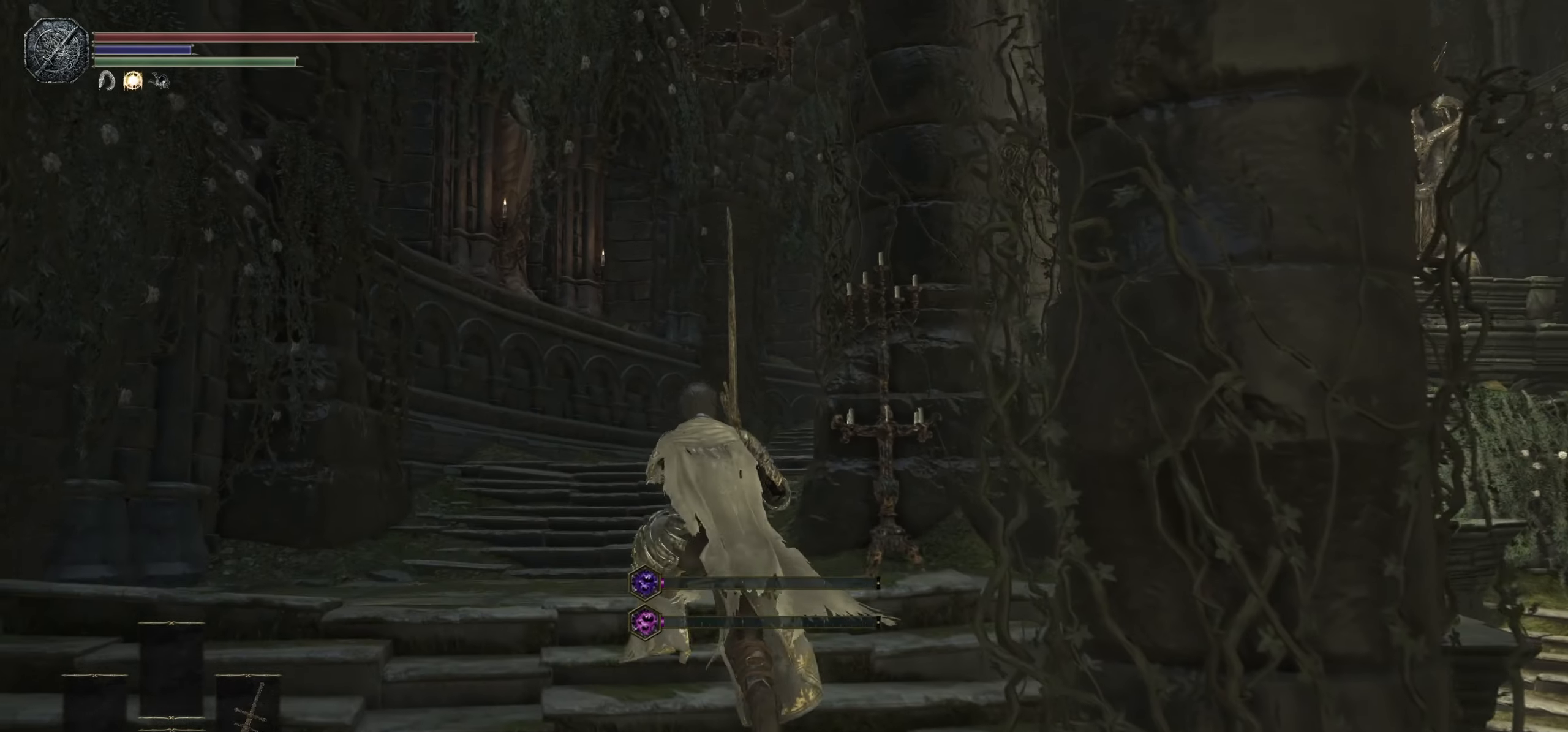
{"dt_ms": 500, "buttons": ["CIRCLE"], "left_stick": "up", "right_stick": "down-right"}
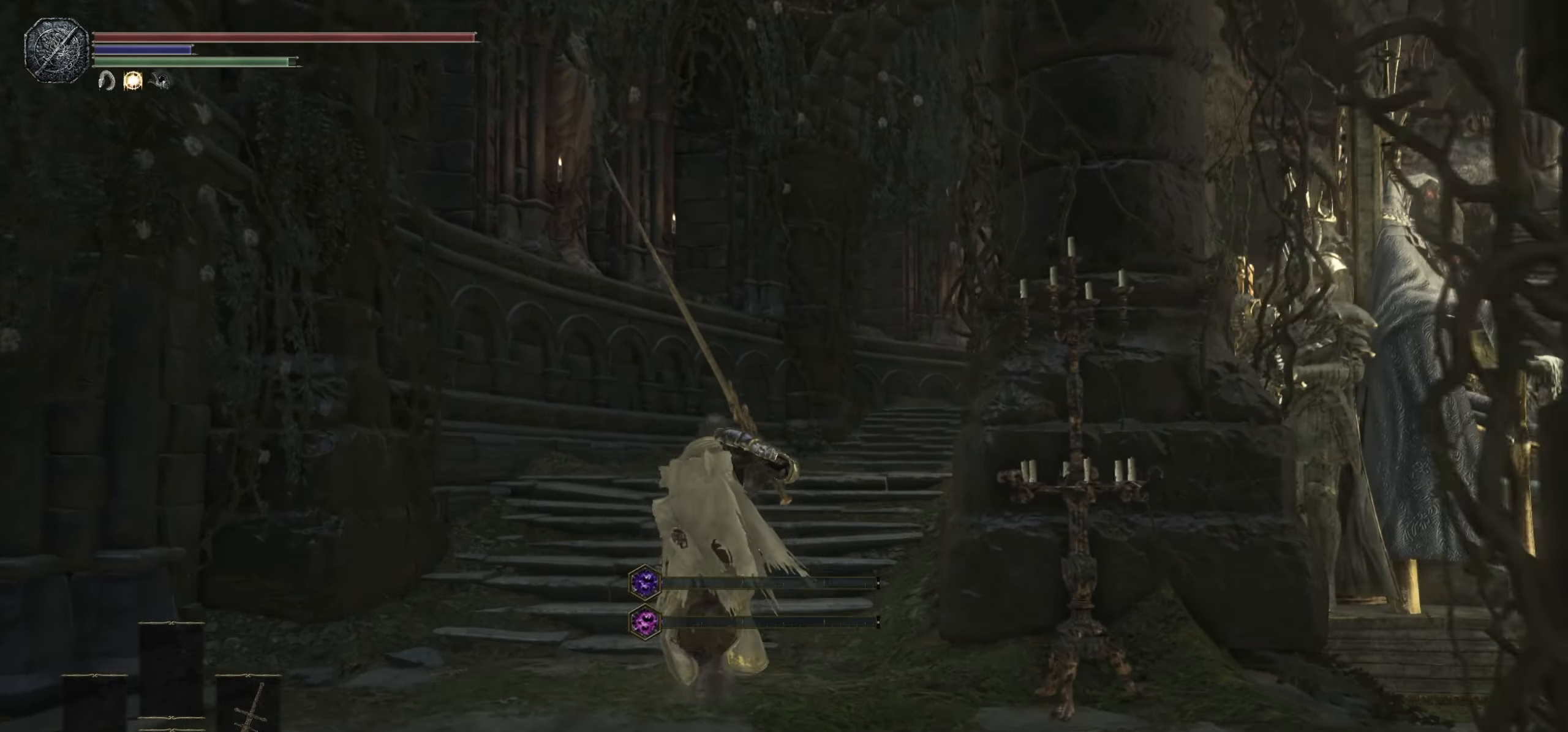
{"dt_ms": 500, "buttons": ["CIRCLE"], "left_stick": "up", "right_stick": "down-right"}
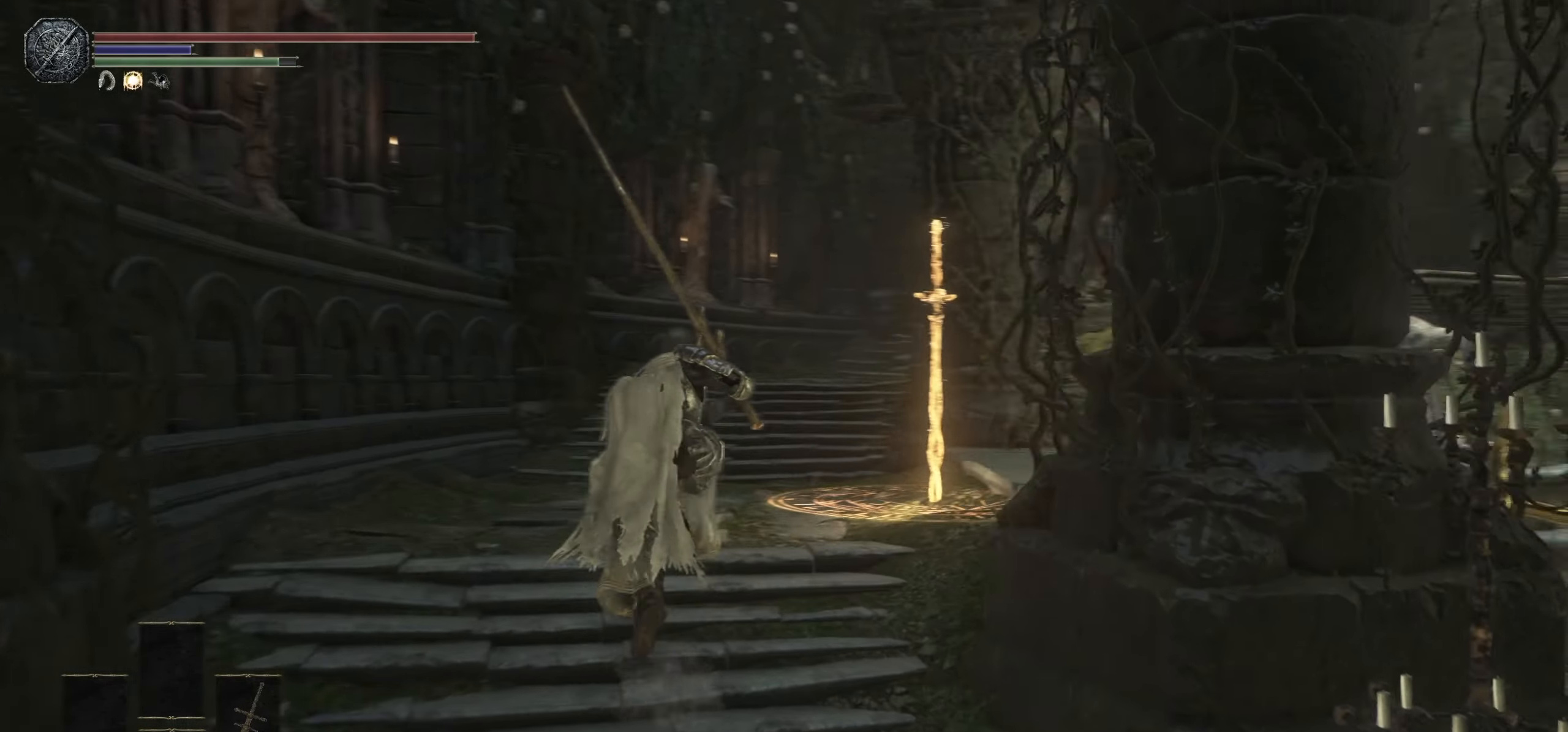
{"dt_ms": 500, "buttons": ["CIRCLE"], "left_stick": "up", "right_stick": "center", "events": [[150, "right_stick", "center"]]}
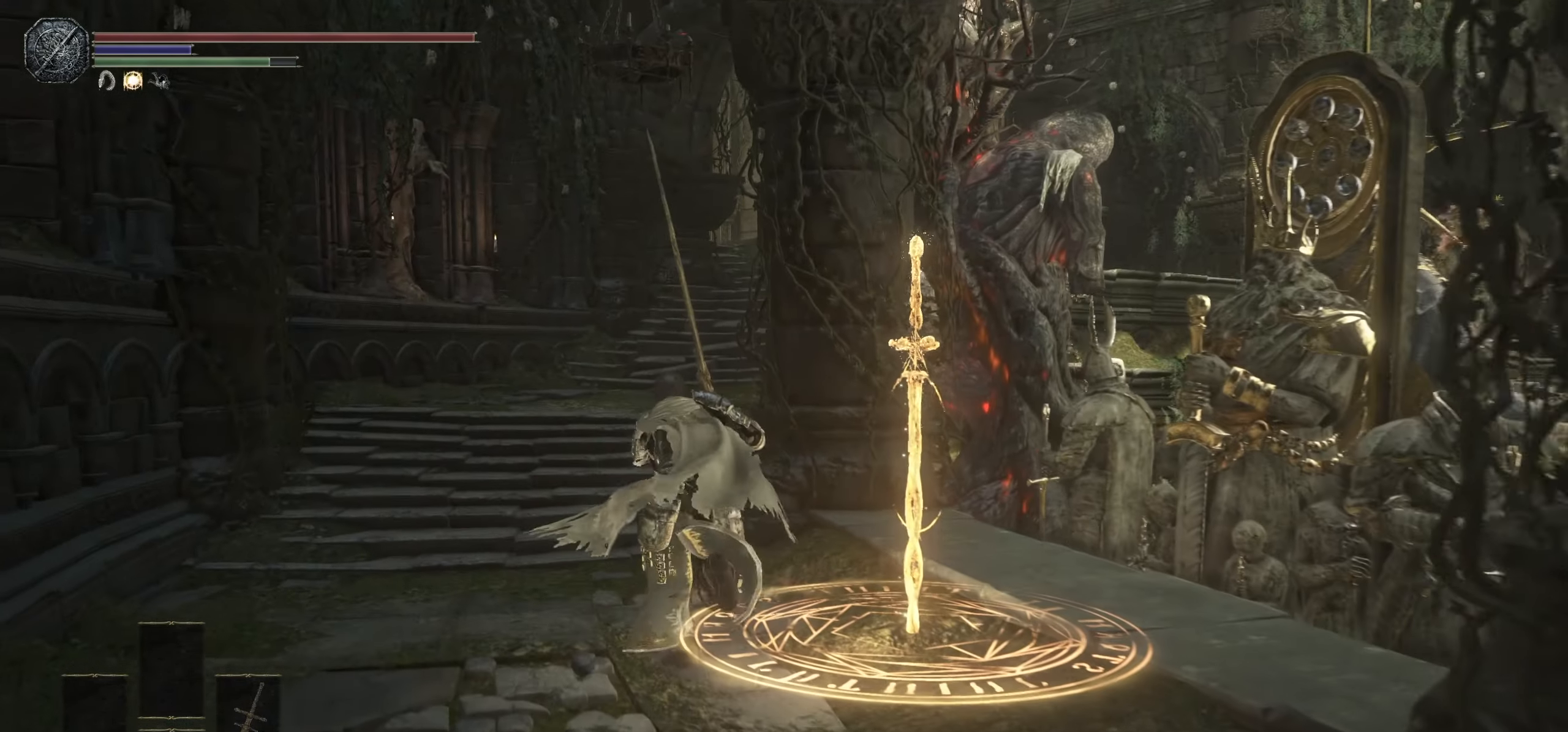
{"dt_ms": 500, "buttons": ["CIRCLE"], "left_stick": "up", "right_stick": "right", "events": [[384, "right_stick", "right"]]}